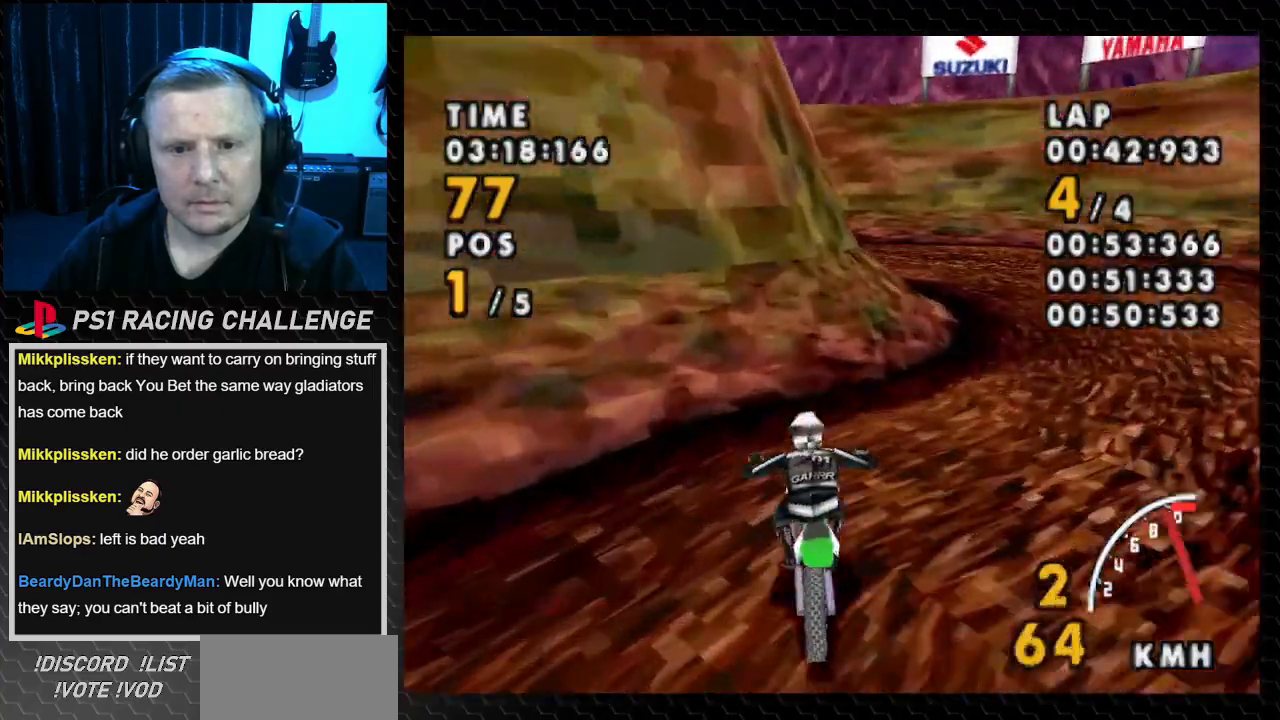
Gameplay with a controller (PlayStation layout); each line is a JSON object with the inputs held at the frame after it. "events" lists button and stick changes between this image and that frame as [ms after this image, input, new state], when the widget could be followed in between. Not read: CROSS L3 R3.
{"buttons": ["DPAD_RIGHT"], "events": [[200, "SQUARE", "up"]]}
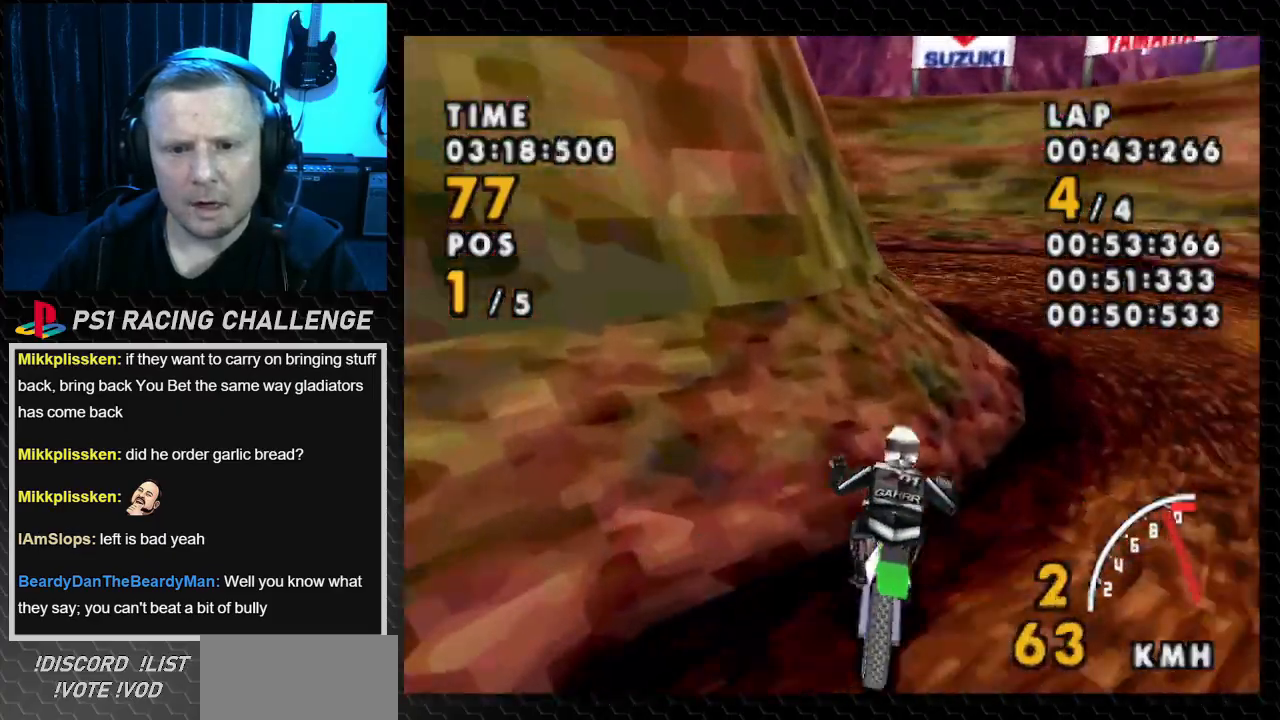
{"buttons": ["SQUARE", "DPAD_LEFT"], "events": [[301, "DPAD_RIGHT", "up"], [334, "DPAD_LEFT", "down"], [434, "SQUARE", "down"]]}
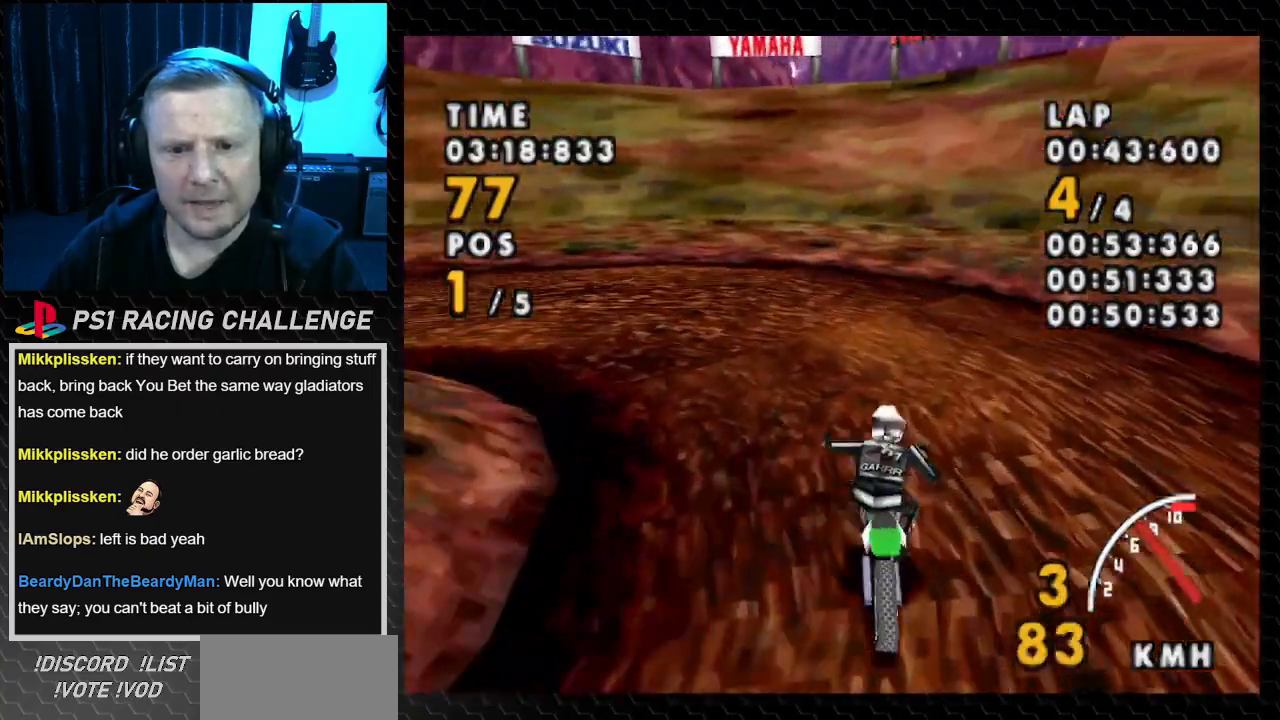
{"buttons": ["SQUARE", "DPAD_LEFT"], "events": []}
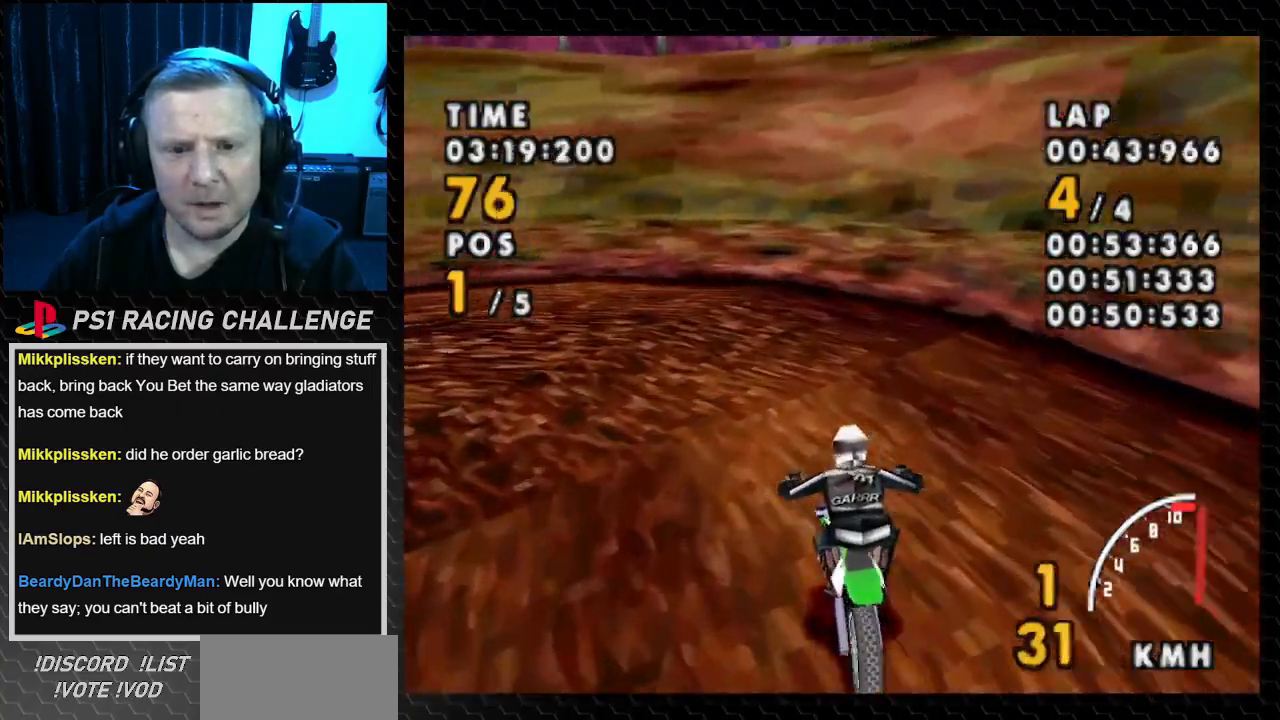
{"buttons": ["DPAD_LEFT"], "events": [[167, "SQUARE", "up"]]}
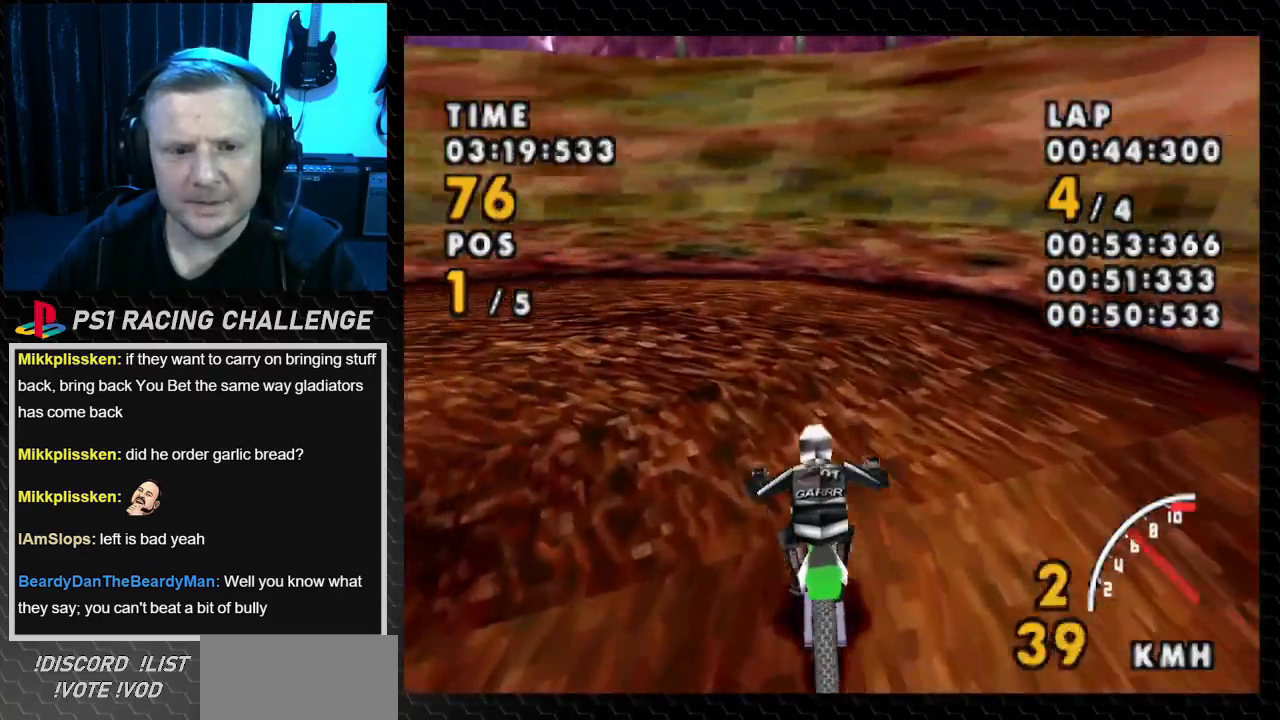
{"buttons": ["DPAD_LEFT"], "events": []}
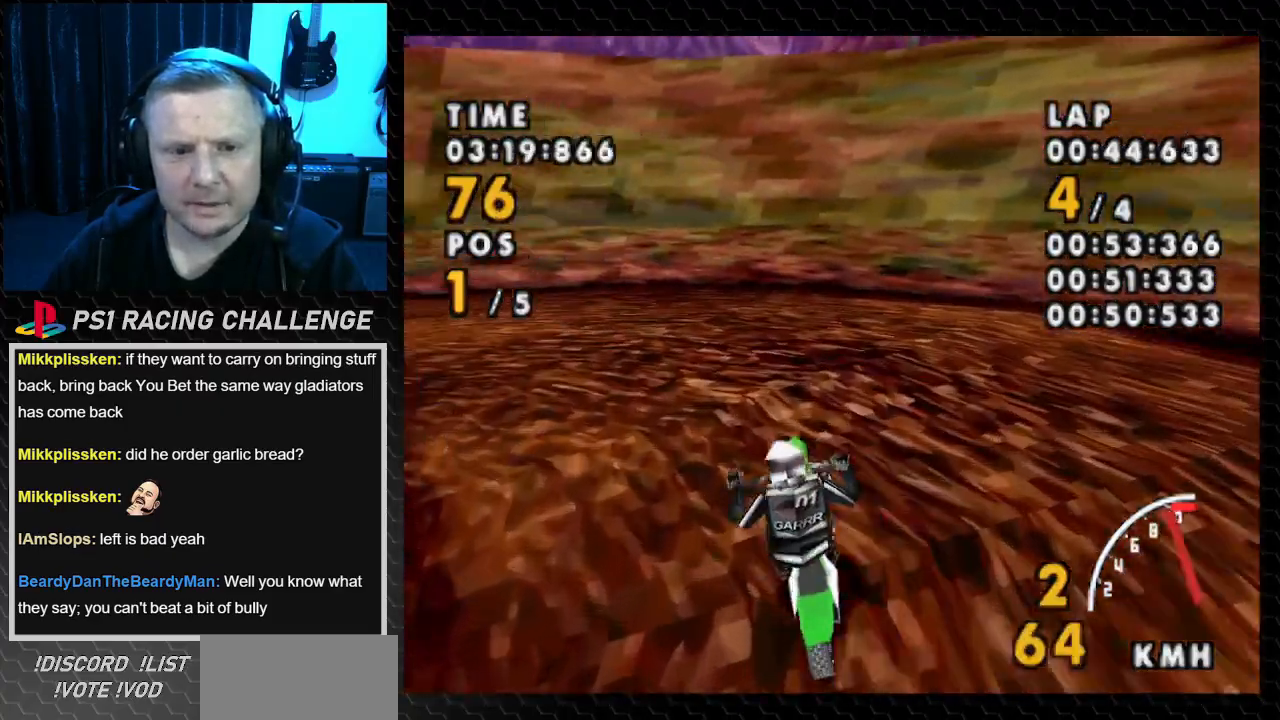
{"buttons": ["SQUARE", "DPAD_LEFT"], "events": [[100, "SQUARE", "down"]]}
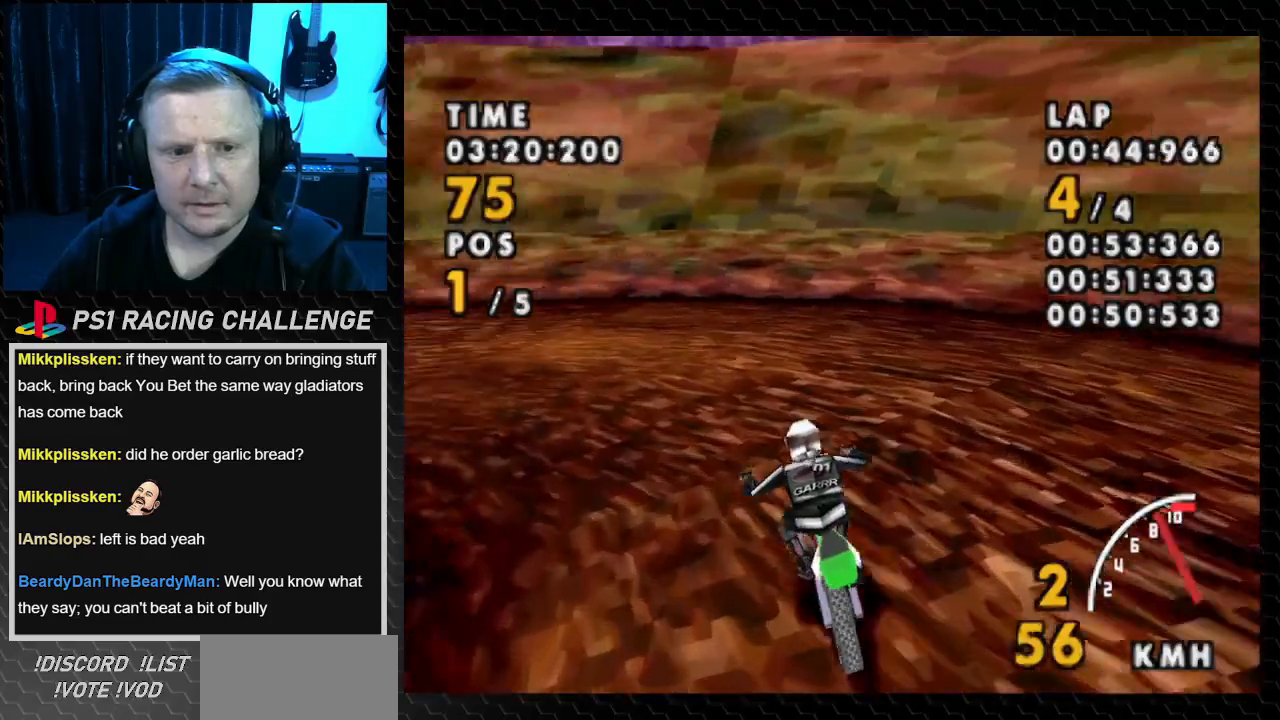
{"buttons": ["DPAD_LEFT"], "events": [[200, "SQUARE", "up"]]}
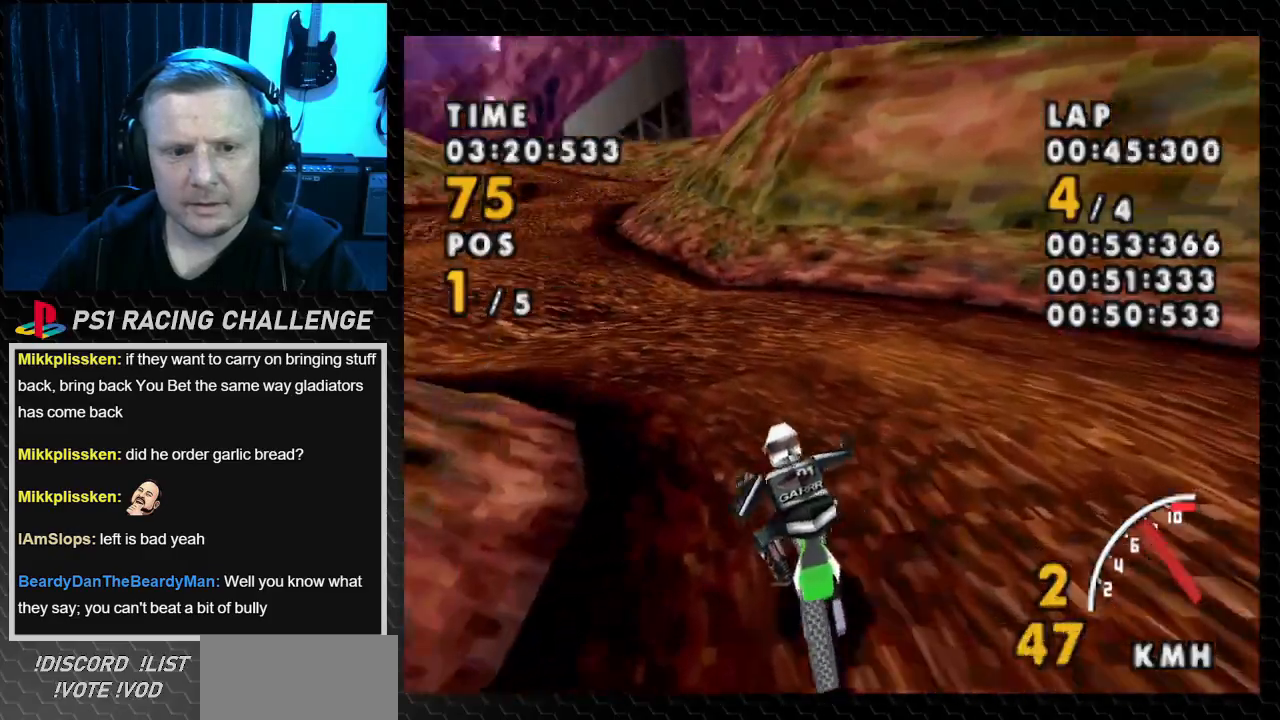
{"buttons": [], "events": [[200, "DPAD_LEFT", "up"]]}
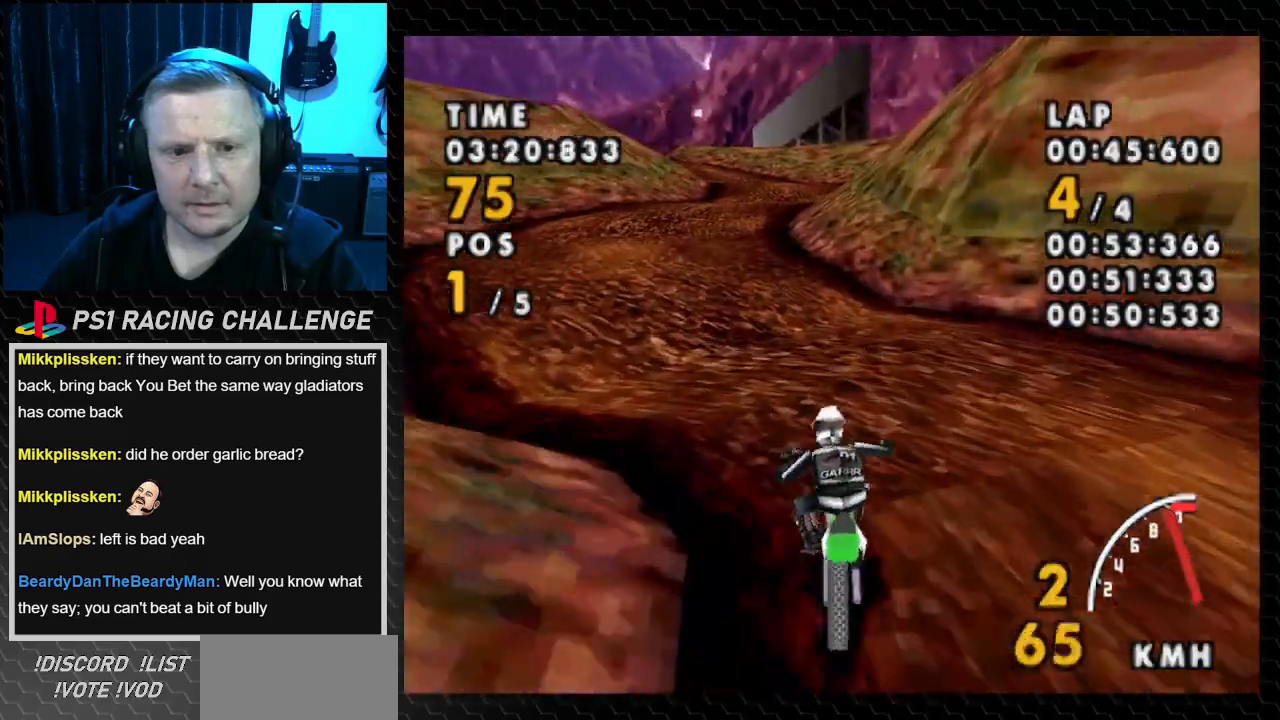
{"buttons": ["DPAD_LEFT"], "events": [[167, "DPAD_LEFT", "down"]]}
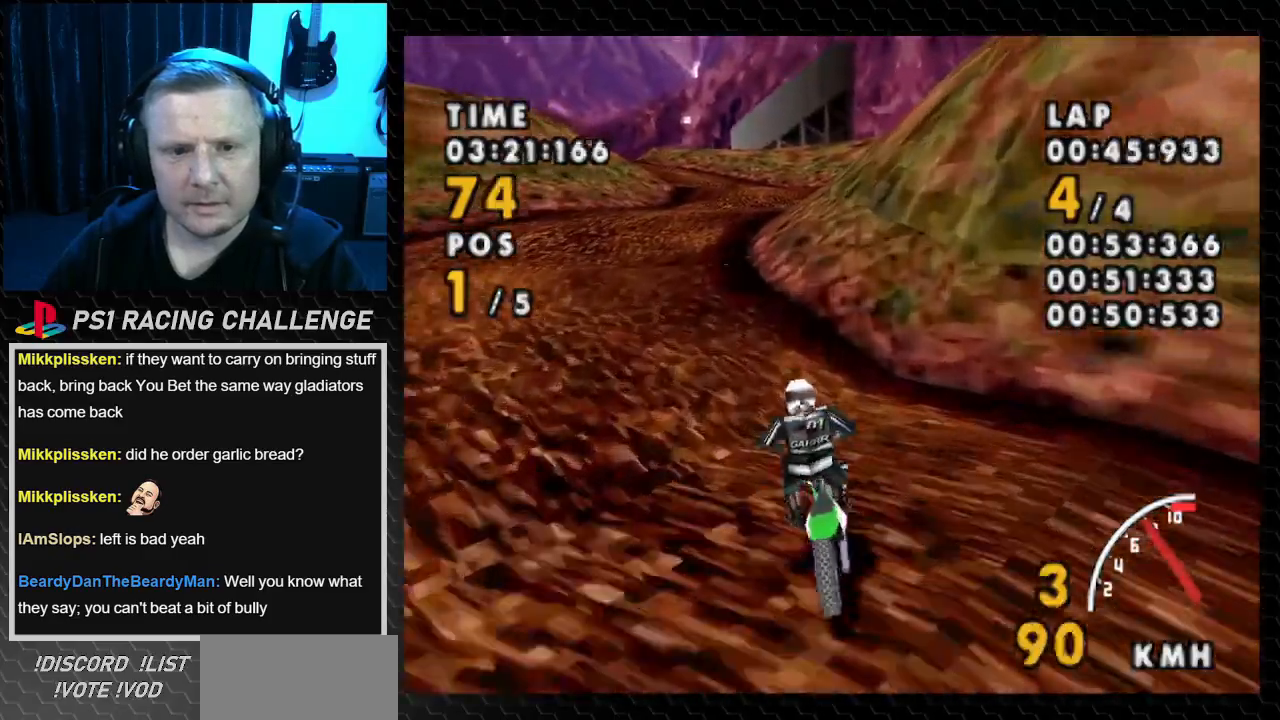
{"buttons": ["DPAD_LEFT"], "events": []}
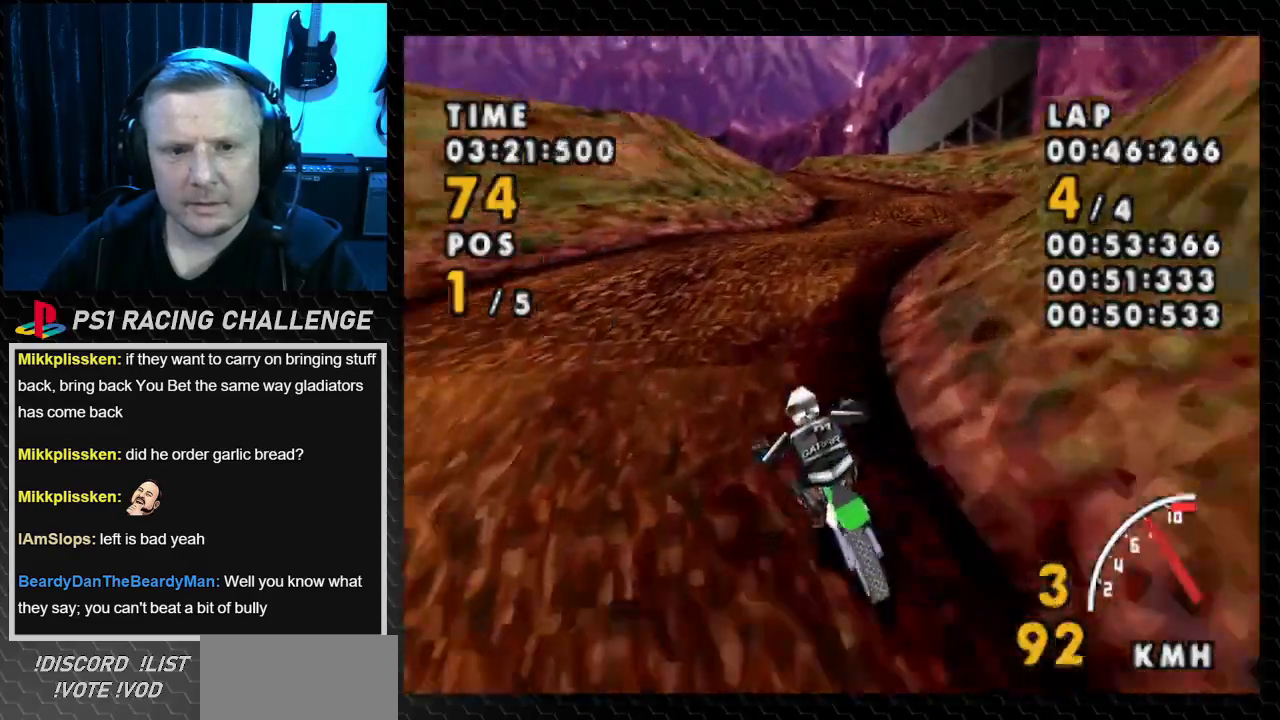
{"buttons": ["SQUARE", "DPAD_RIGHT"], "events": [[33, "DPAD_LEFT", "up"], [167, "DPAD_RIGHT", "down"], [467, "SQUARE", "down"]]}
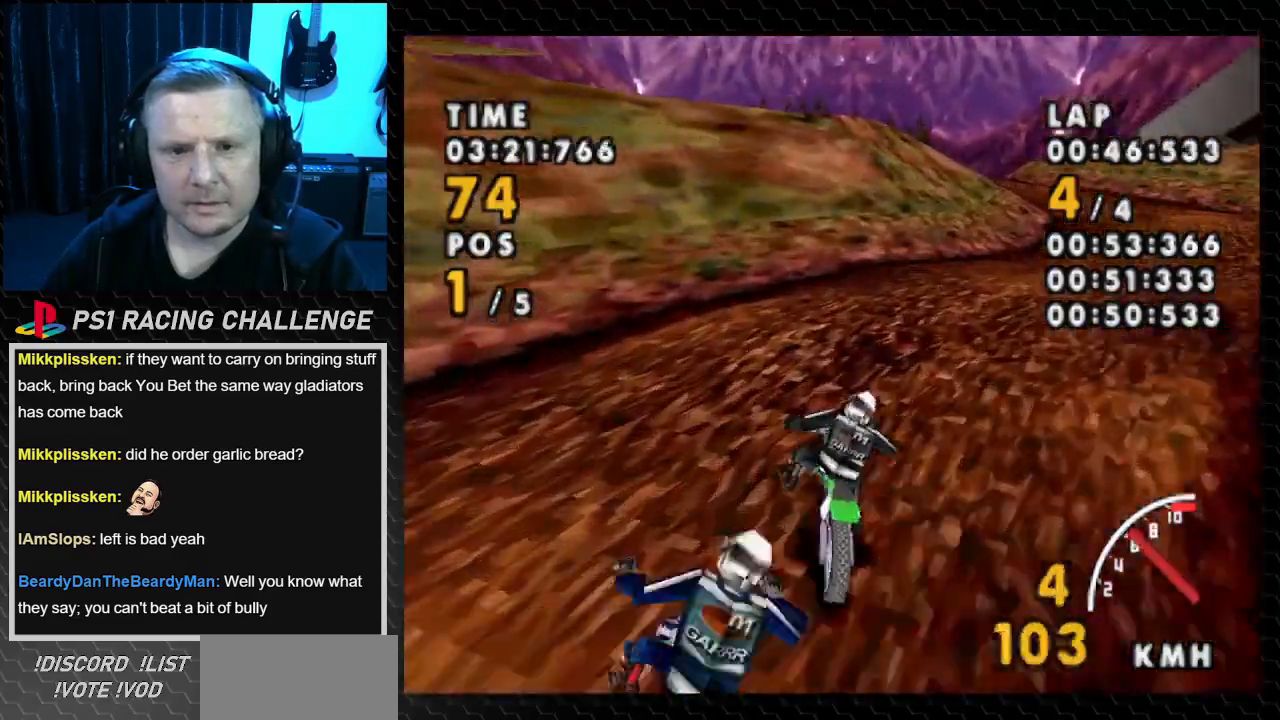
{"buttons": ["SQUARE", "DPAD_RIGHT"], "events": []}
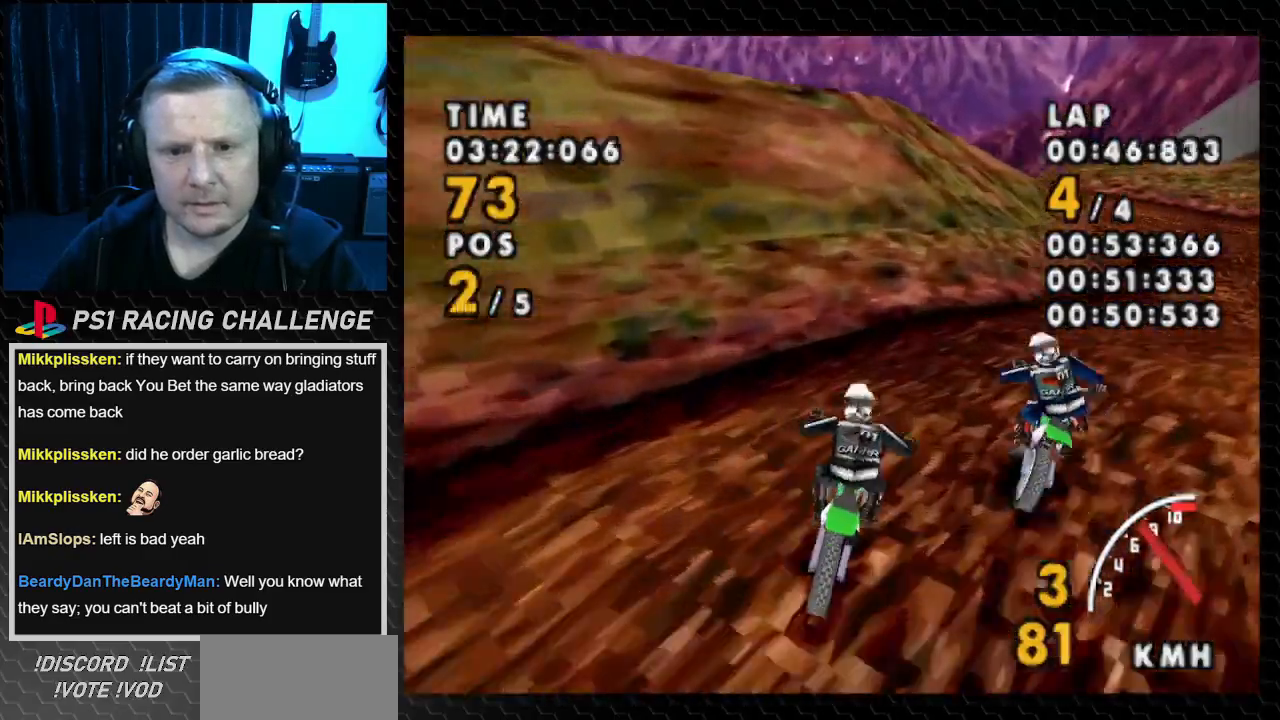
{"buttons": [], "events": [[300, "SQUARE", "up"], [467, "DPAD_RIGHT", "up"]]}
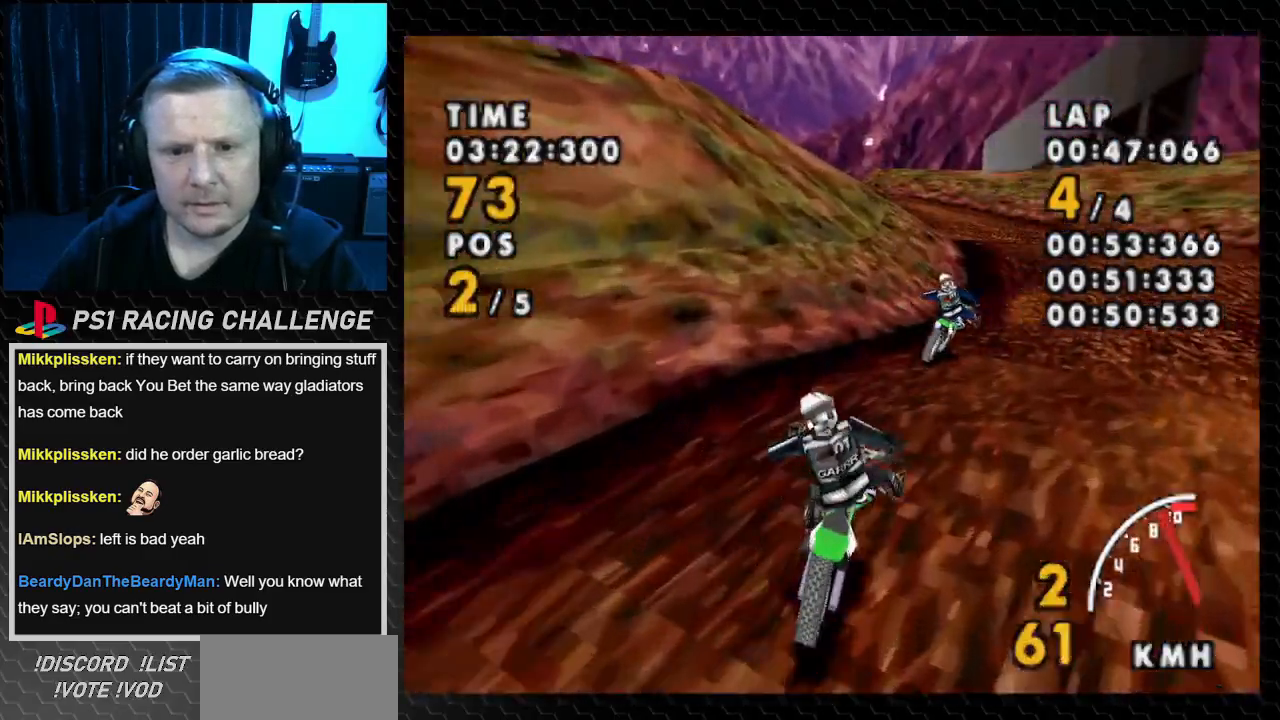
{"buttons": ["DPAD_RIGHT"], "events": [[401, "DPAD_RIGHT", "down"]]}
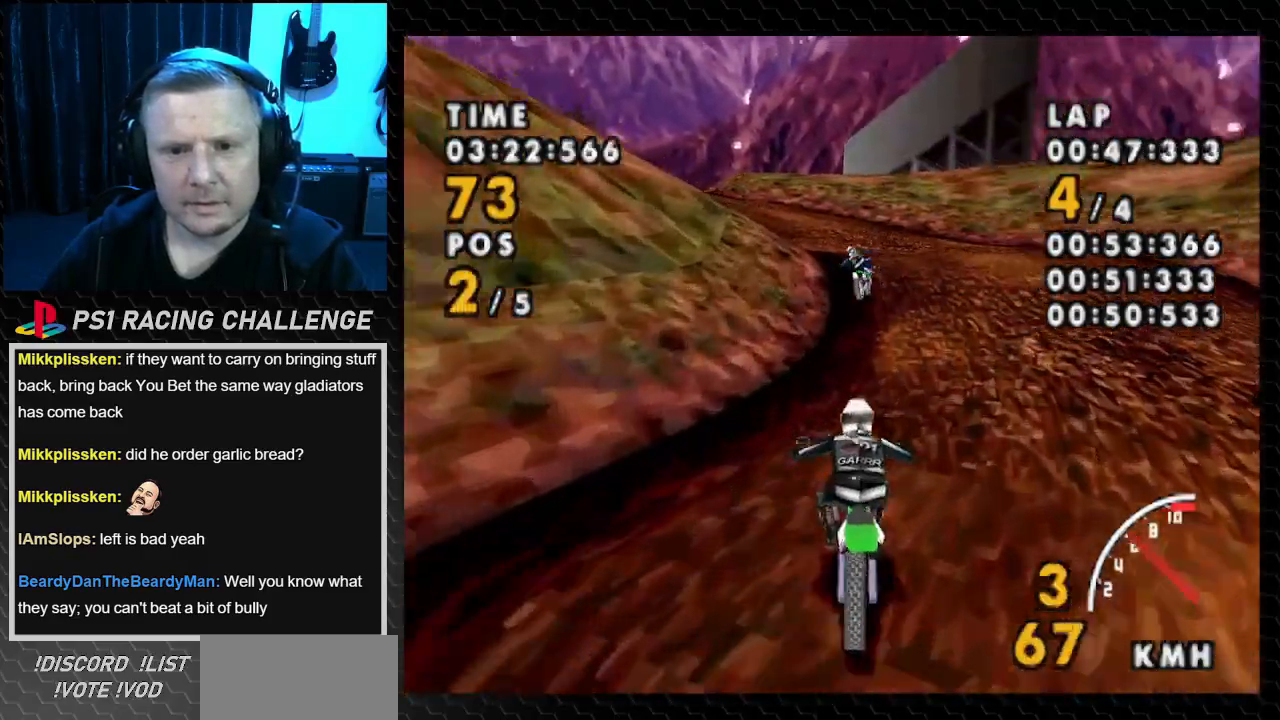
{"buttons": ["DPAD_LEFT"], "events": [[66, "DPAD_RIGHT", "up"], [267, "DPAD_LEFT", "down"]]}
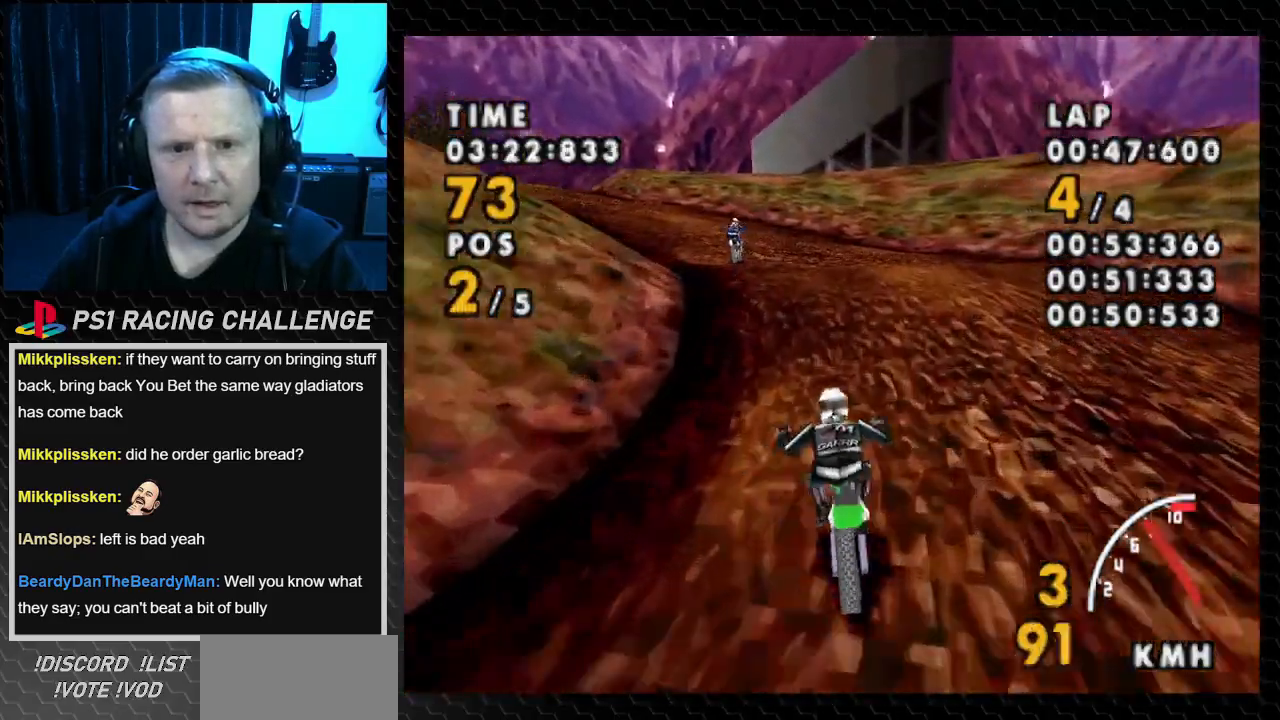
{"buttons": ["SQUARE", "DPAD_LEFT"], "events": [[467, "SQUARE", "down"]]}
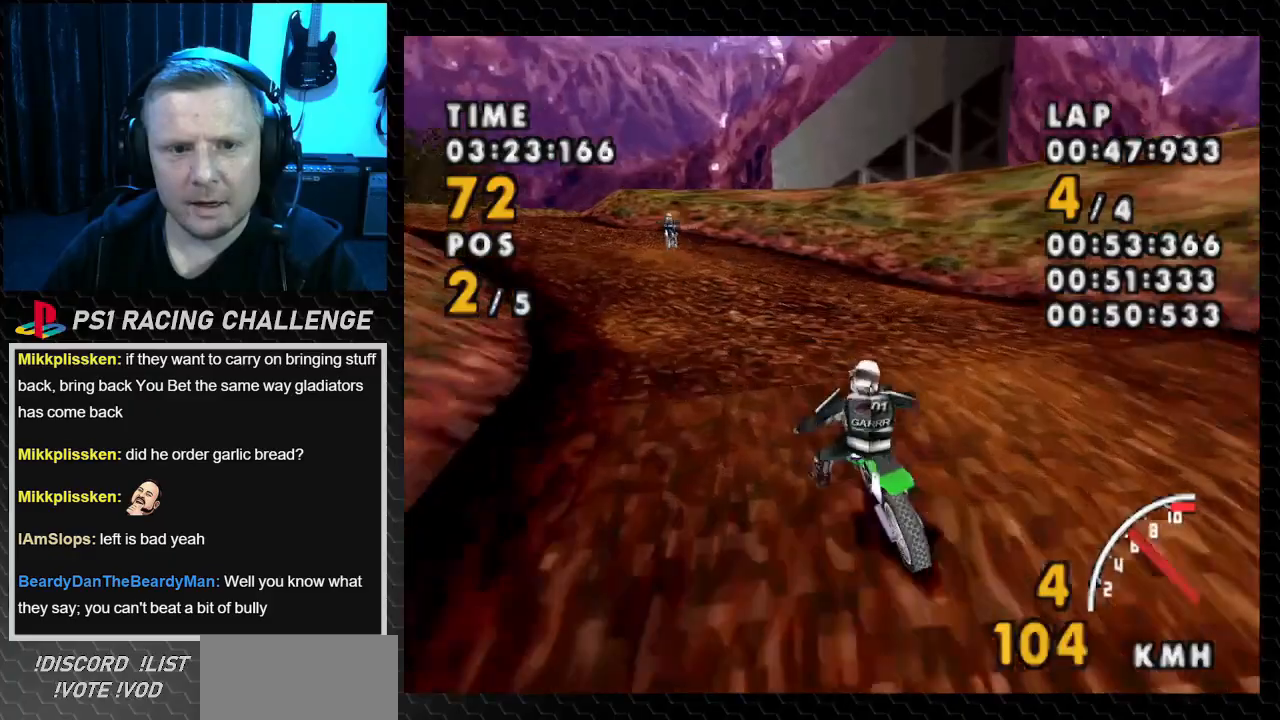
{"buttons": ["DPAD_LEFT"], "events": [[433, "SQUARE", "up"]]}
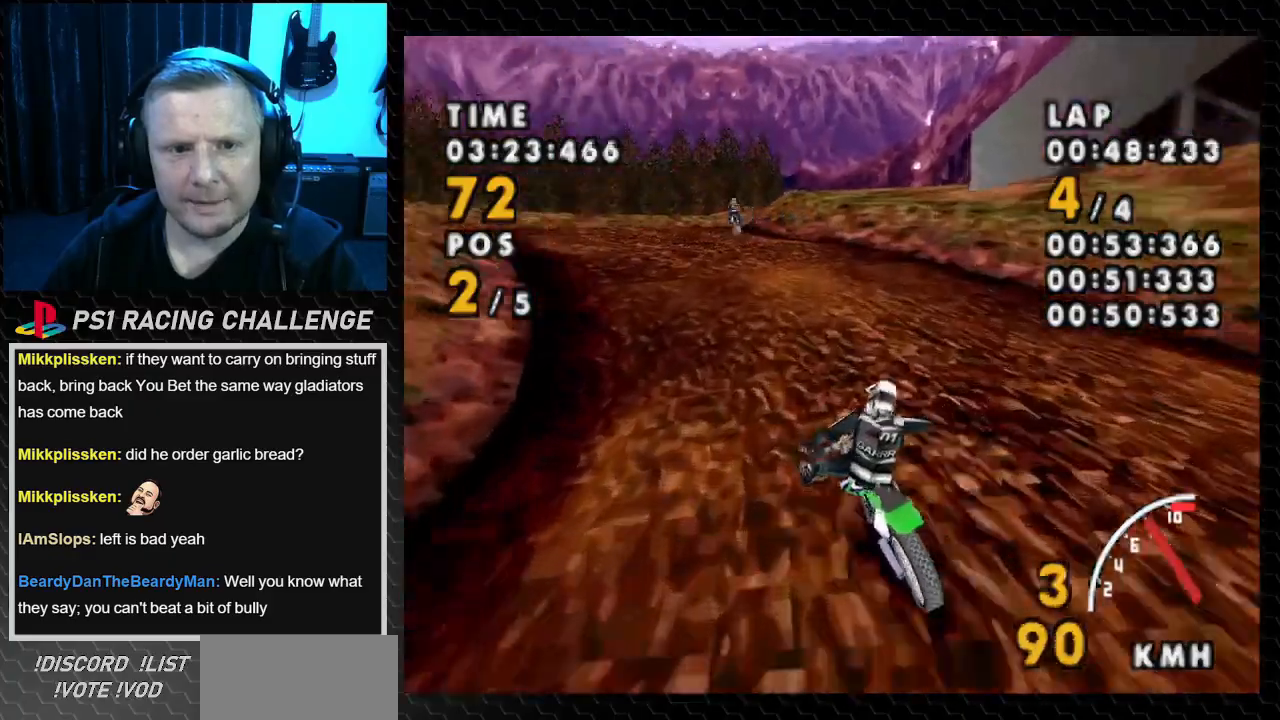
{"buttons": [], "events": [[301, "DPAD_LEFT", "up"]]}
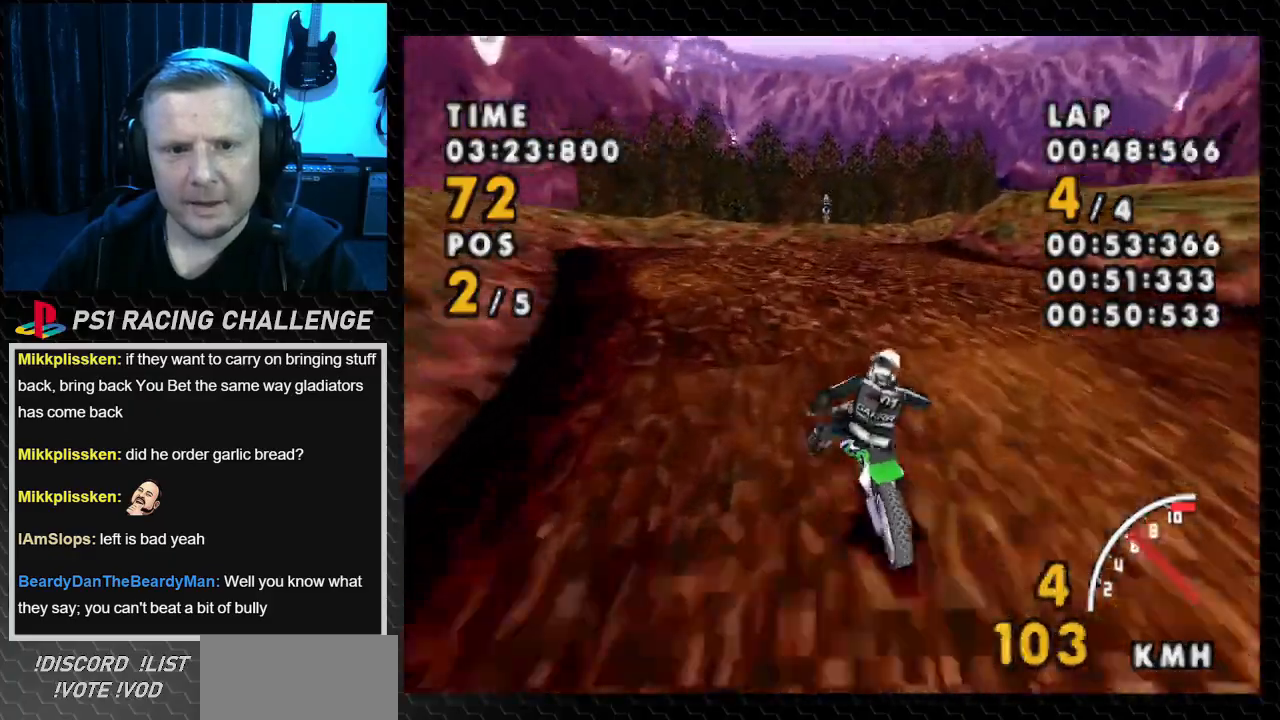
{"buttons": ["DPAD_RIGHT"], "events": [[33, "DPAD_RIGHT", "down"], [167, "DPAD_RIGHT", "up"], [467, "DPAD_RIGHT", "down"]]}
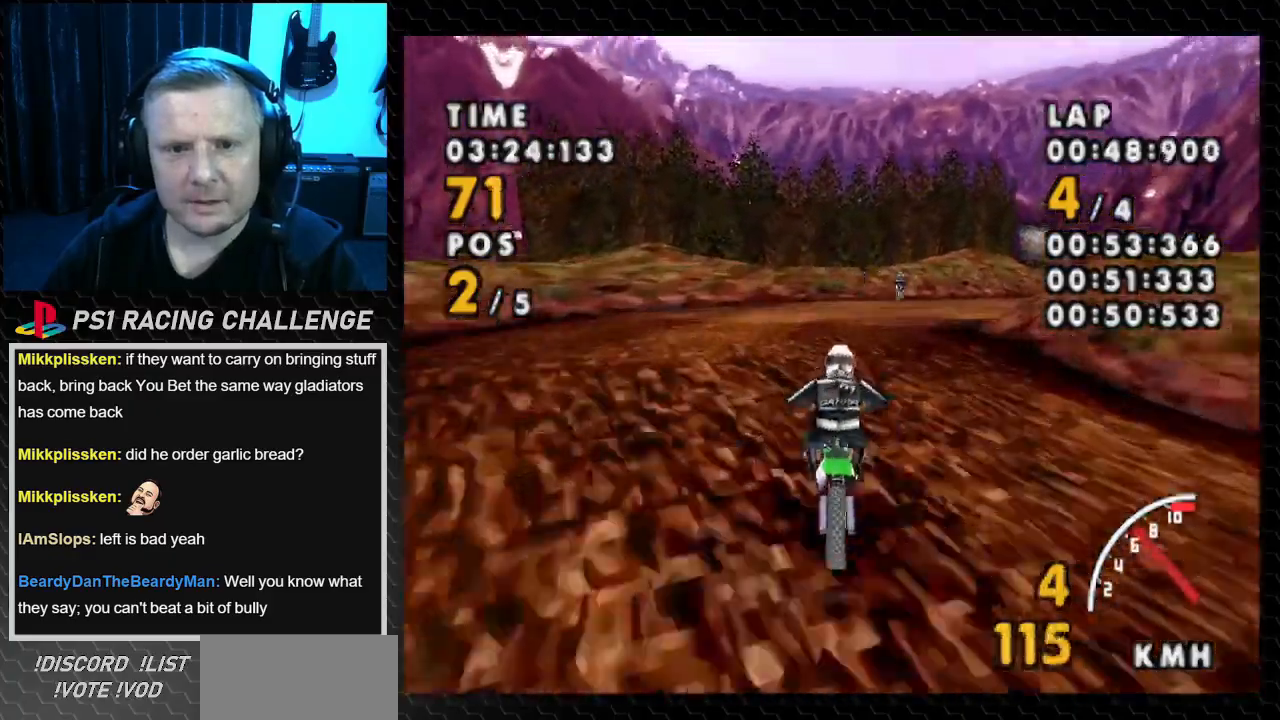
{"buttons": ["SQUARE", "DPAD_RIGHT"], "events": [[334, "SQUARE", "down"]]}
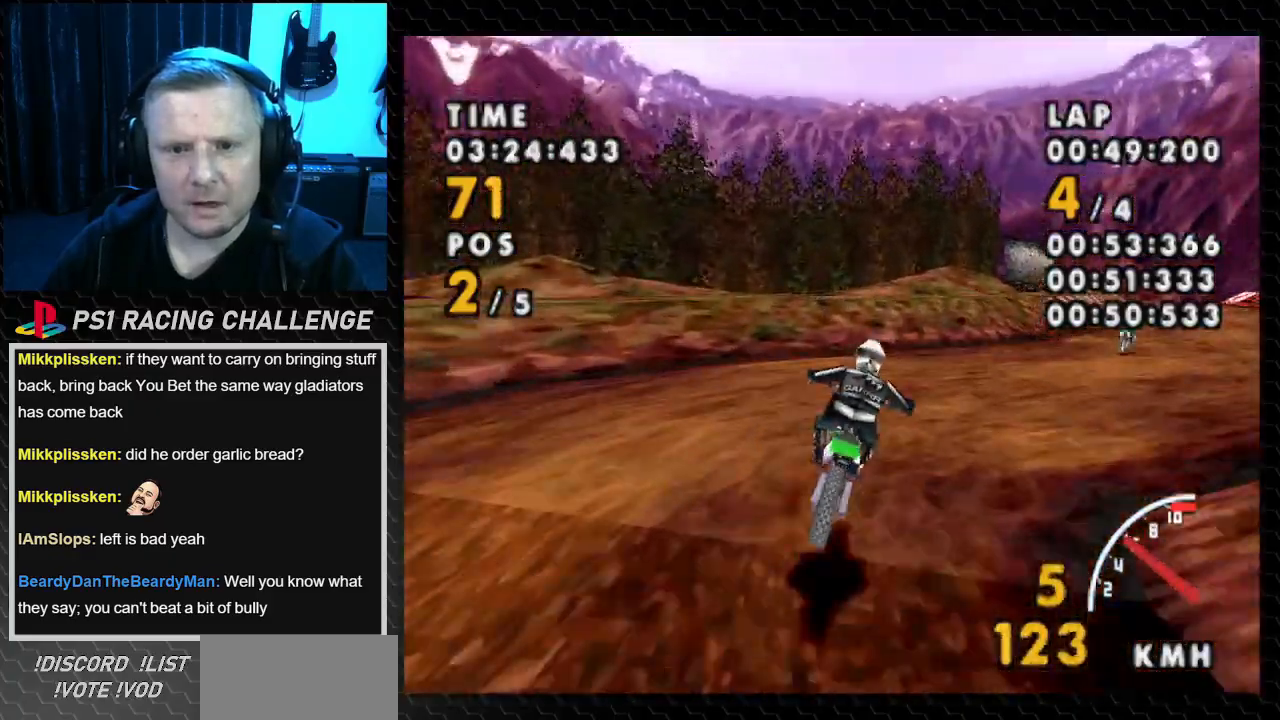
{"buttons": ["SQUARE", "DPAD_RIGHT"], "events": []}
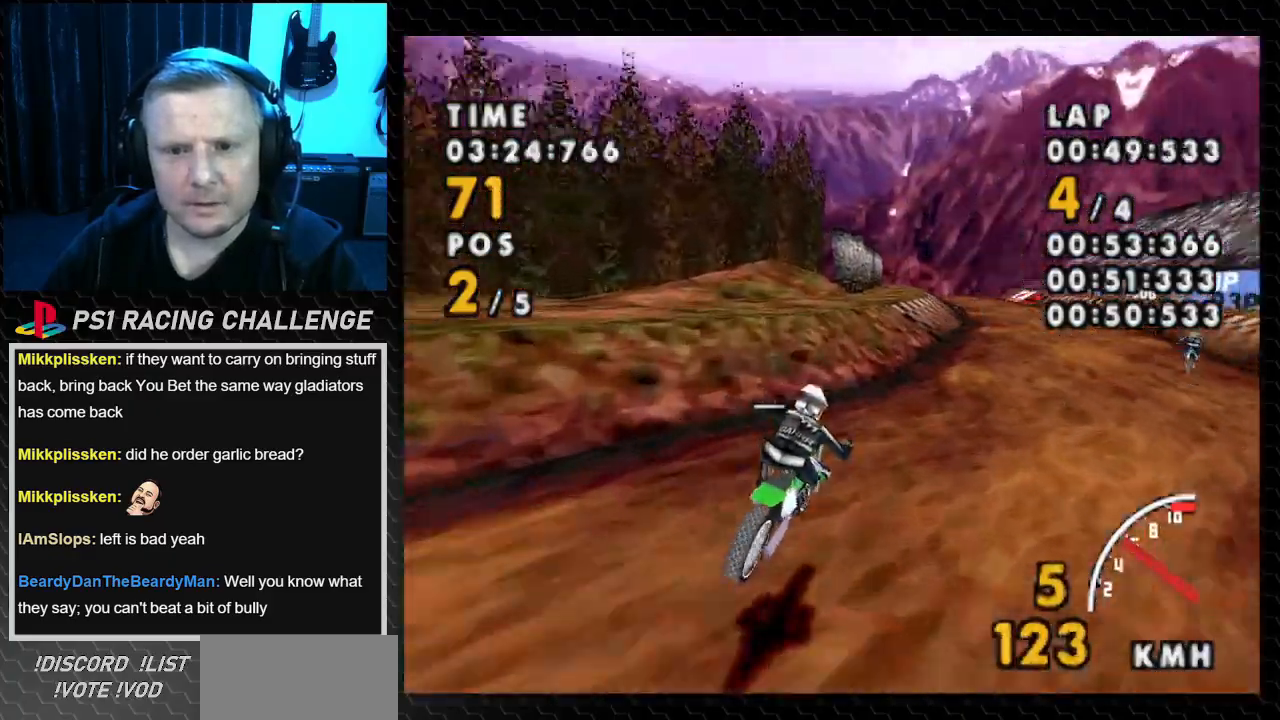
{"buttons": ["DPAD_RIGHT"], "events": [[167, "SQUARE", "up"]]}
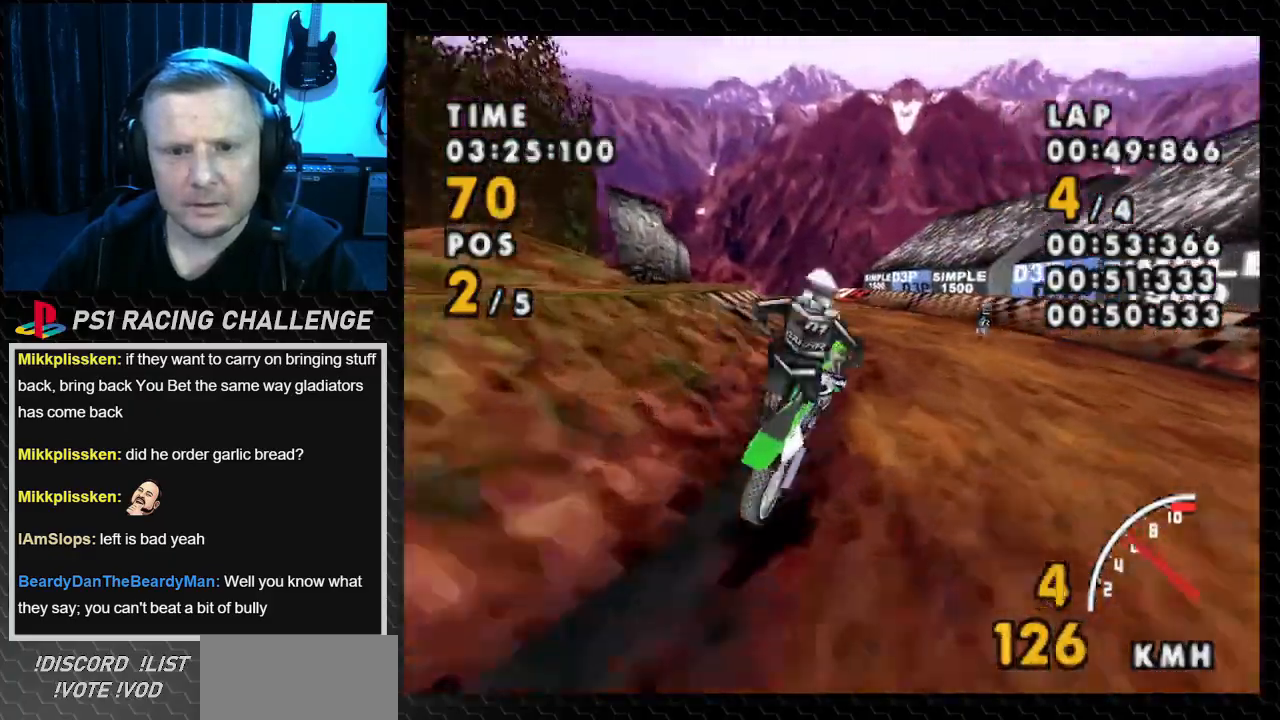
{"buttons": ["DPAD_LEFT"], "events": [[66, "DPAD_RIGHT", "up"], [200, "DPAD_LEFT", "down"]]}
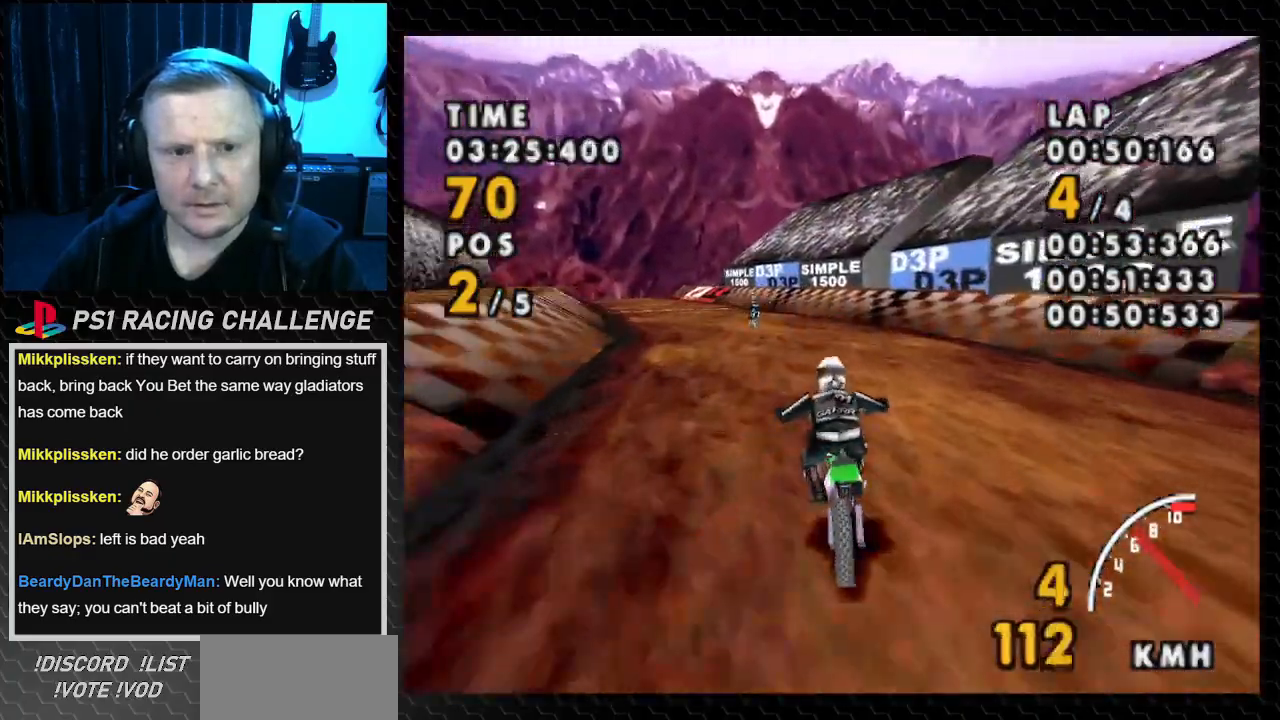
{"buttons": ["DPAD_LEFT"], "events": []}
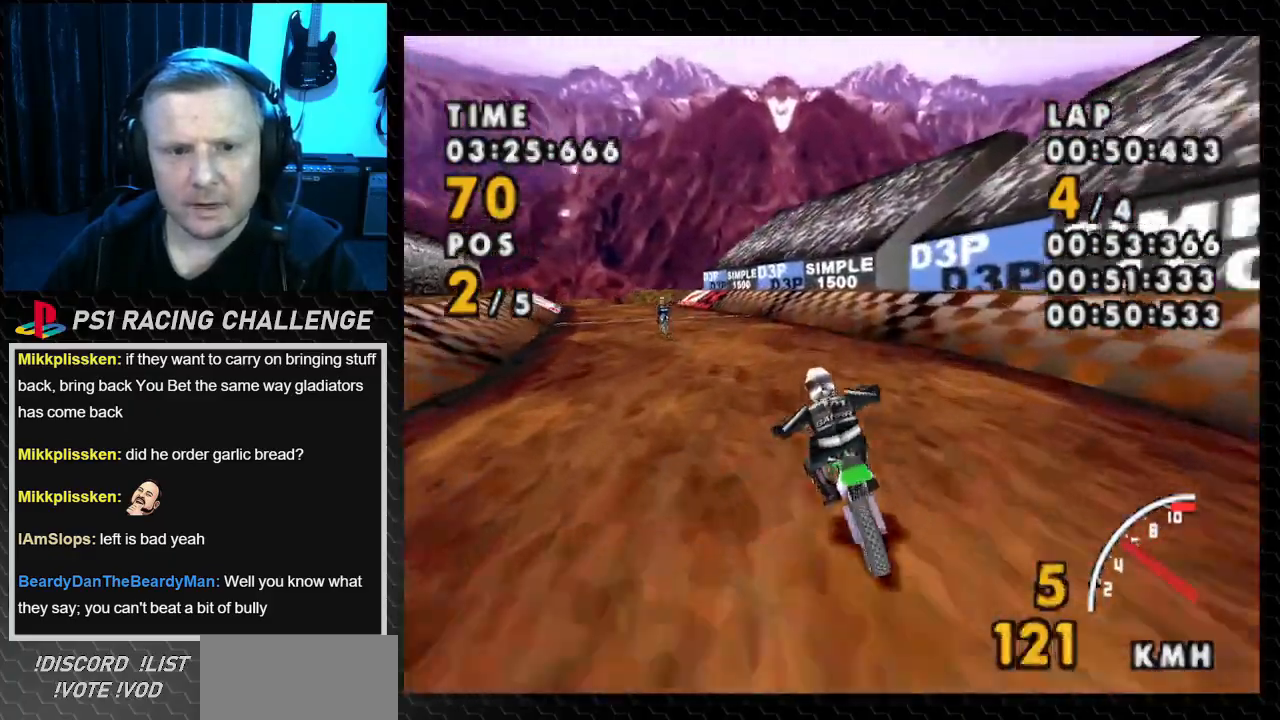
{"buttons": [], "events": [[33, "SQUARE", "down"], [267, "DPAD_LEFT", "up"], [267, "SQUARE", "up"]]}
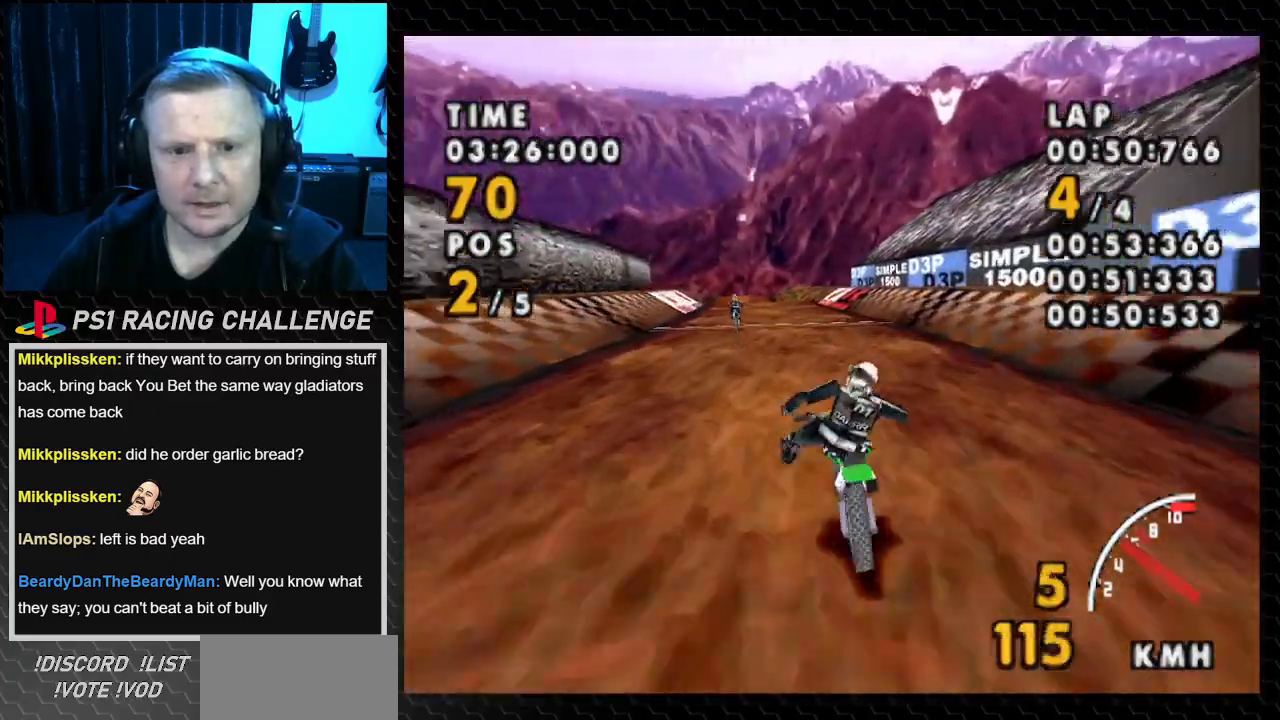
{"buttons": ["DPAD_LEFT"], "events": [[34, "DPAD_LEFT", "down"], [167, "DPAD_LEFT", "up"], [401, "DPAD_LEFT", "down"]]}
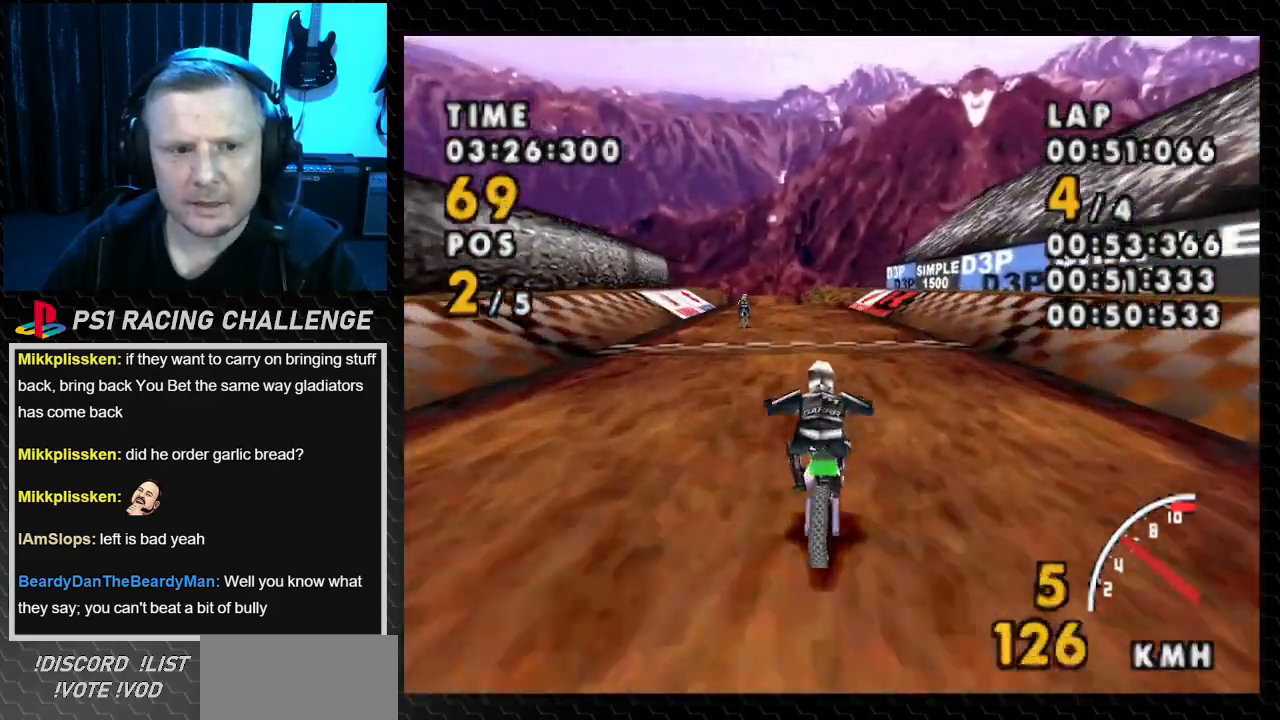
{"buttons": ["DPAD_LEFT"], "events": [[66, "DPAD_LEFT", "up"], [400, "DPAD_LEFT", "down"]]}
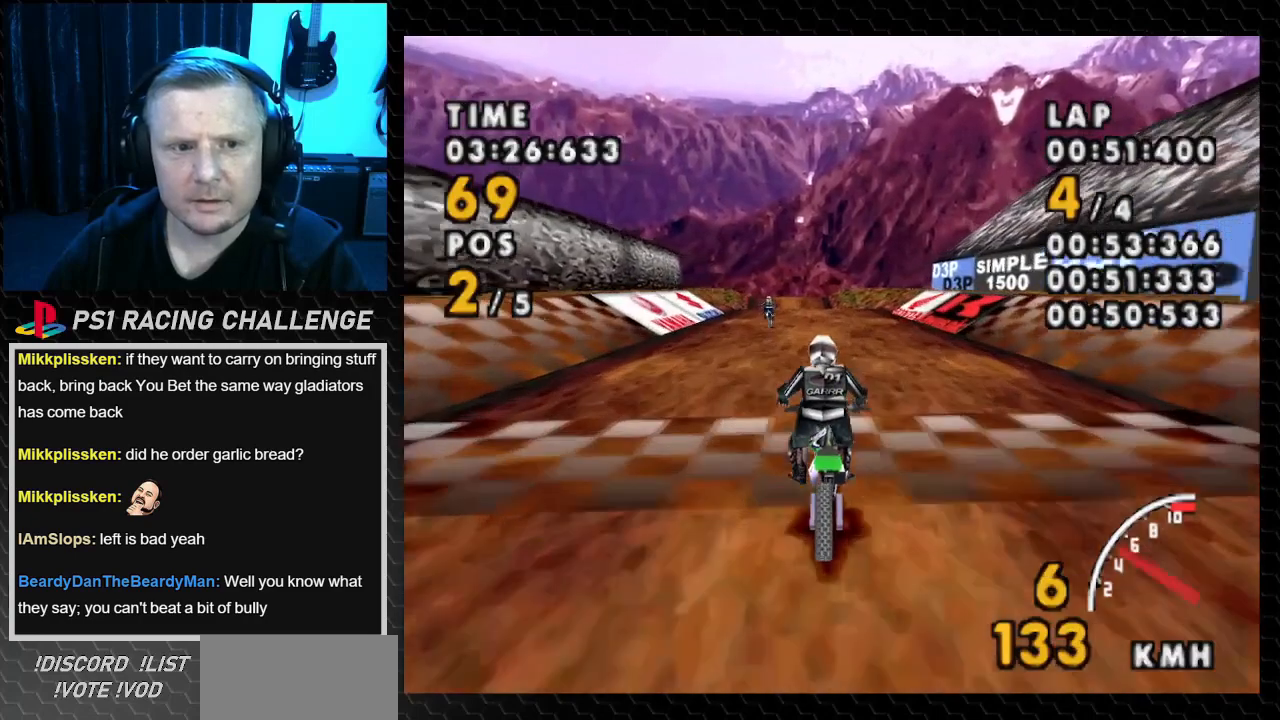
{"buttons": [], "events": [[100, "DPAD_LEFT", "up"], [234, "DPAD_RIGHT", "down"], [401, "DPAD_RIGHT", "up"]]}